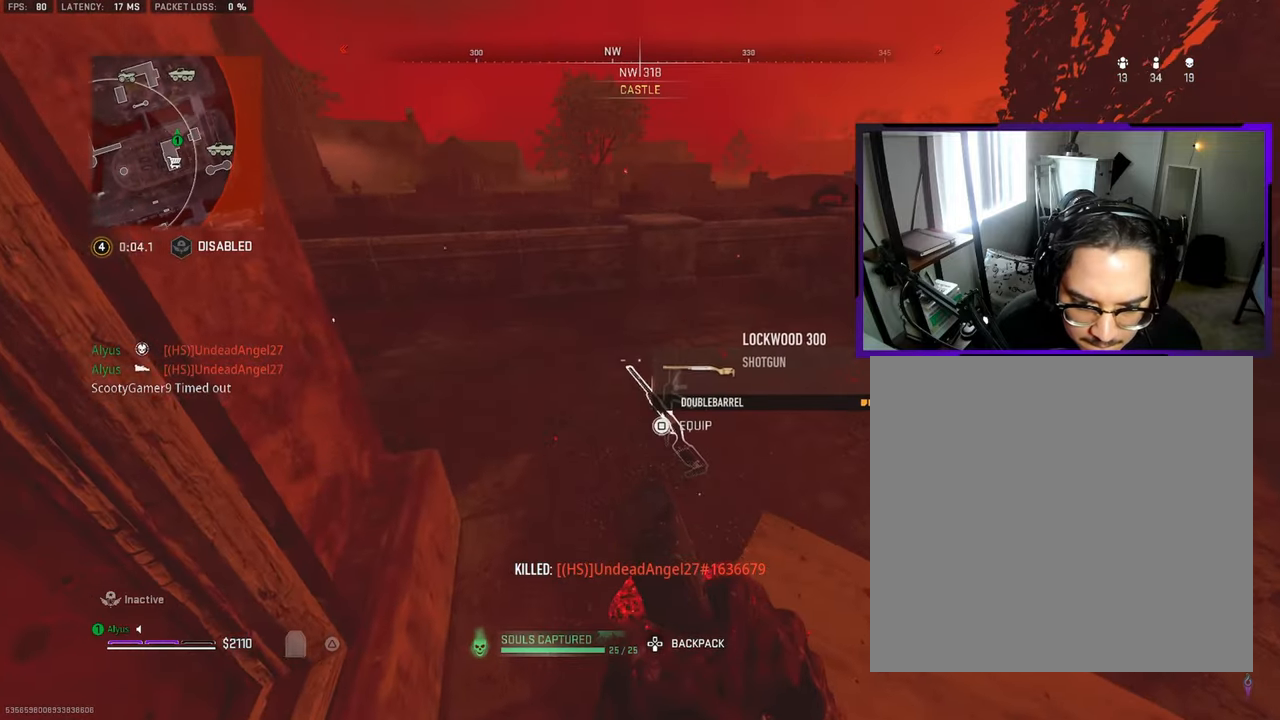
Gameplay with a controller (PlayStation layout); each line is a JSON object with the inputs held at the frame after it. "events" lists button and stick changes between this image and that frame as [ms after this image, input, new state], when the widget could be followed in between.
{"buttons": [], "left_stick": "center", "right_stick": "center", "events": [[33, "TRIANGLE", "up"], [367, "left_stick", "up-right"], [467, "left_stick", "center"]]}
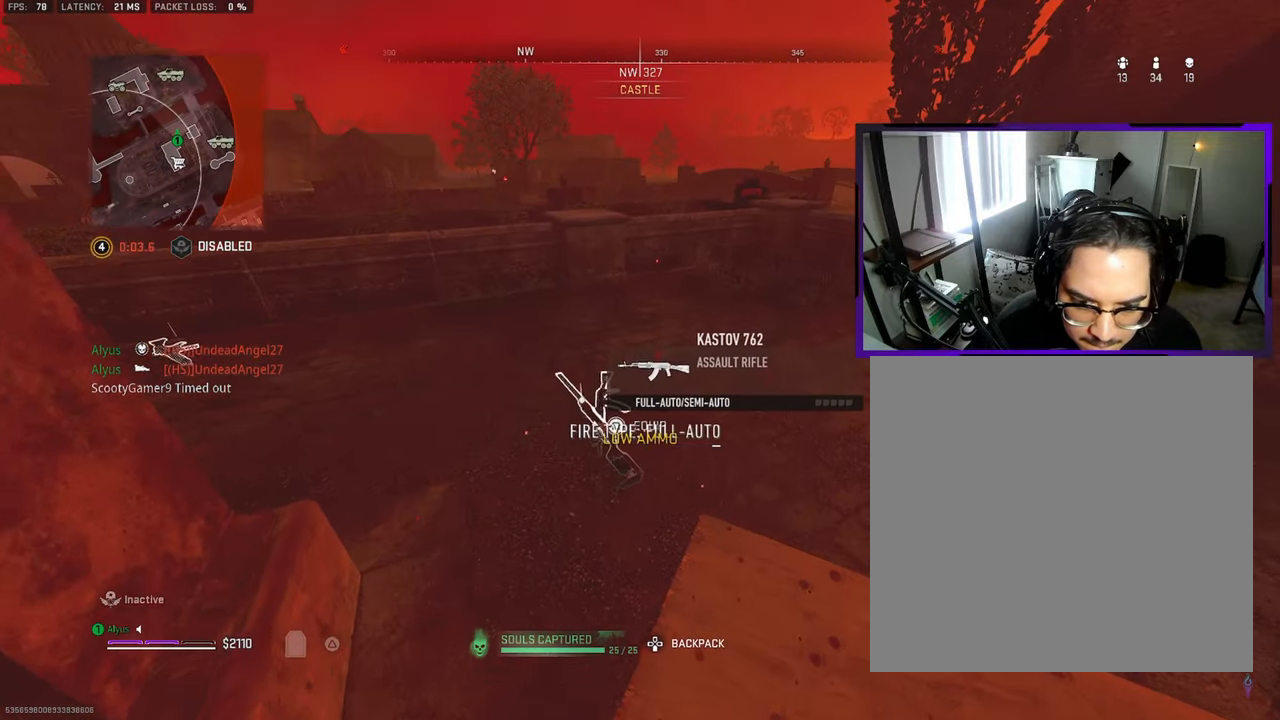
{"buttons": ["TRIANGLE"], "left_stick": "center", "right_stick": "center", "events": [[233, "SQUARE", "down"], [300, "SQUARE", "up"], [483, "TRIANGLE", "down"]]}
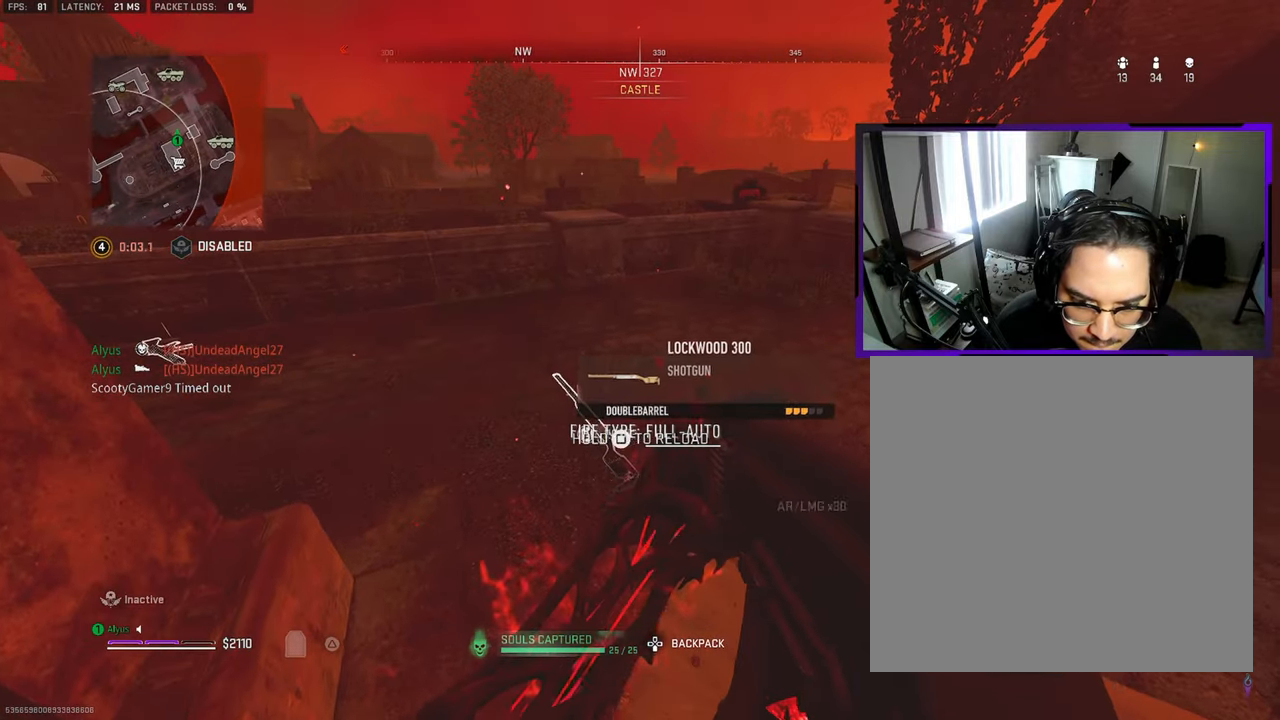
{"buttons": ["SQUARE"], "left_stick": "center", "right_stick": "center", "events": [[33, "TRIANGLE", "up"], [83, "right_stick", "up-left"], [117, "TRIANGLE", "down"], [133, "left_stick", "left"], [183, "TRIANGLE", "up"], [250, "left_stick", "center"], [267, "right_stick", "center"], [400, "SQUARE", "down"]]}
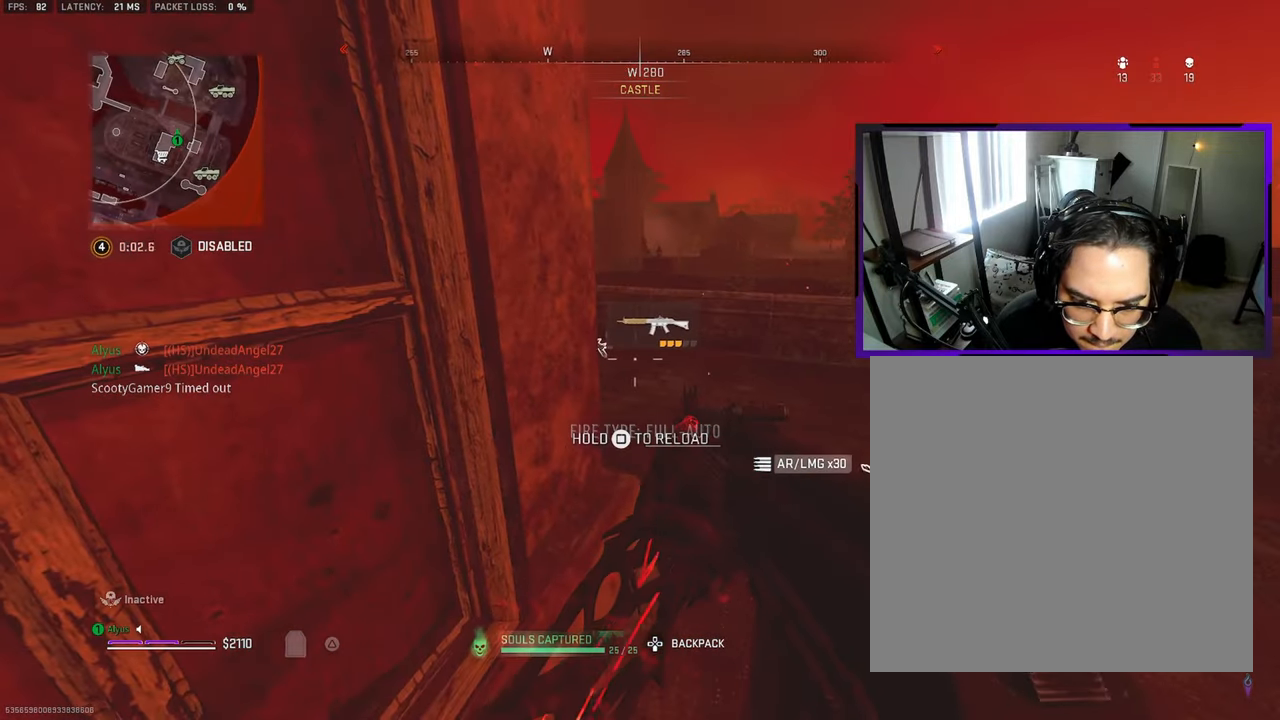
{"buttons": ["SQUARE"], "left_stick": "center", "right_stick": "center", "events": [[217, "left_stick", "up"], [467, "left_stick", "center"]]}
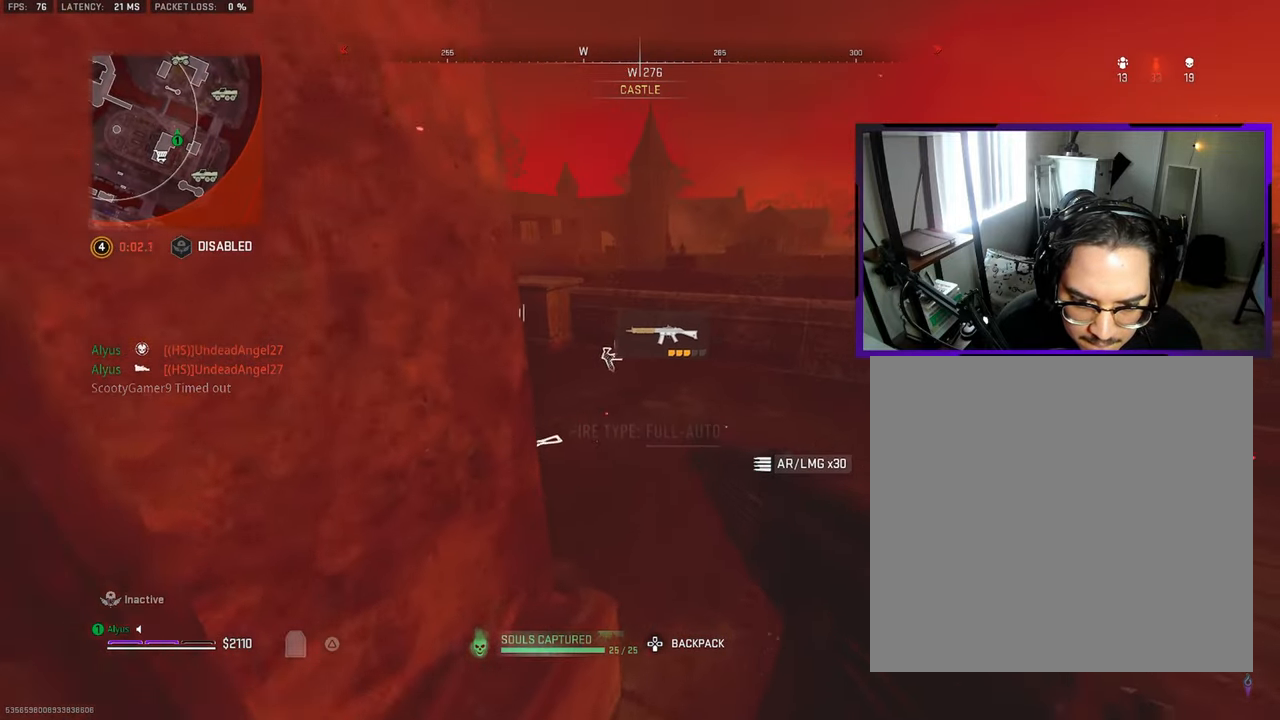
{"buttons": [], "left_stick": "up", "right_stick": "center", "events": [[133, "left_stick", "up"], [150, "SQUARE", "up"], [233, "right_stick", "left"], [350, "R3", "down"], [400, "right_stick", "center"], [467, "R3", "up"]]}
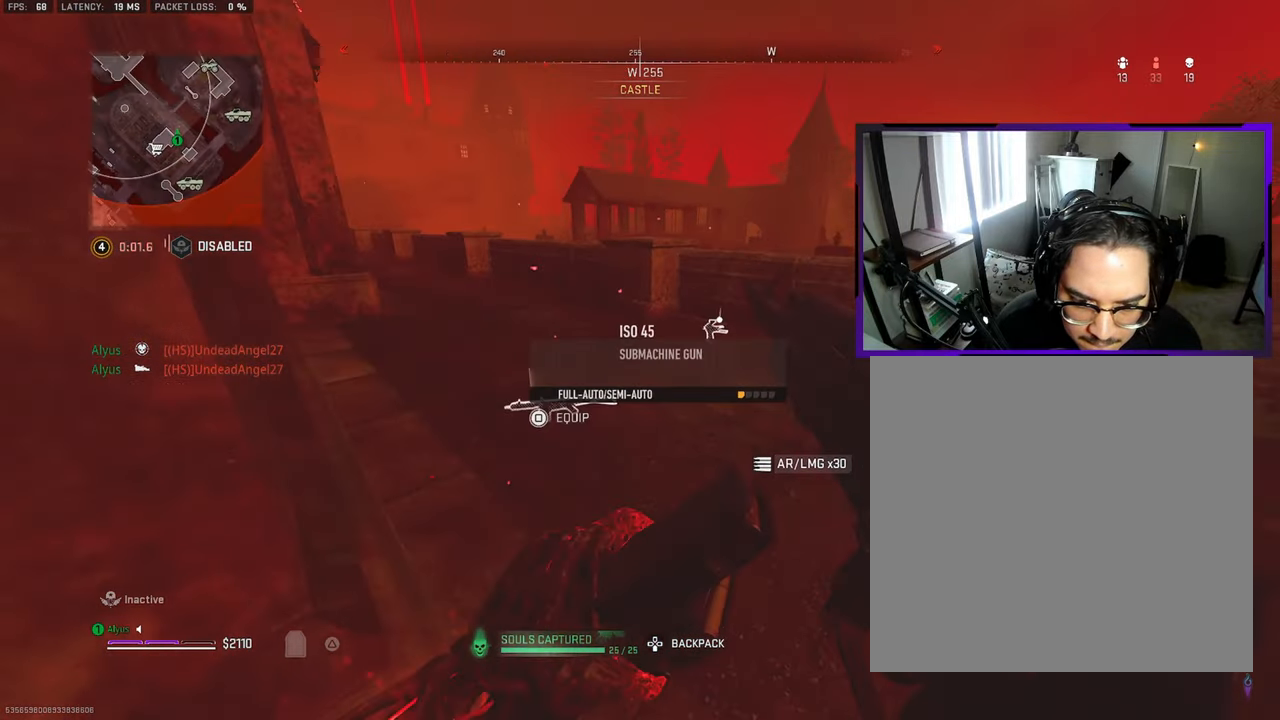
{"buttons": [], "left_stick": "up-left", "right_stick": "center", "events": [[150, "right_stick", "left"], [233, "right_stick", "center"], [433, "left_stick", "up-left"]]}
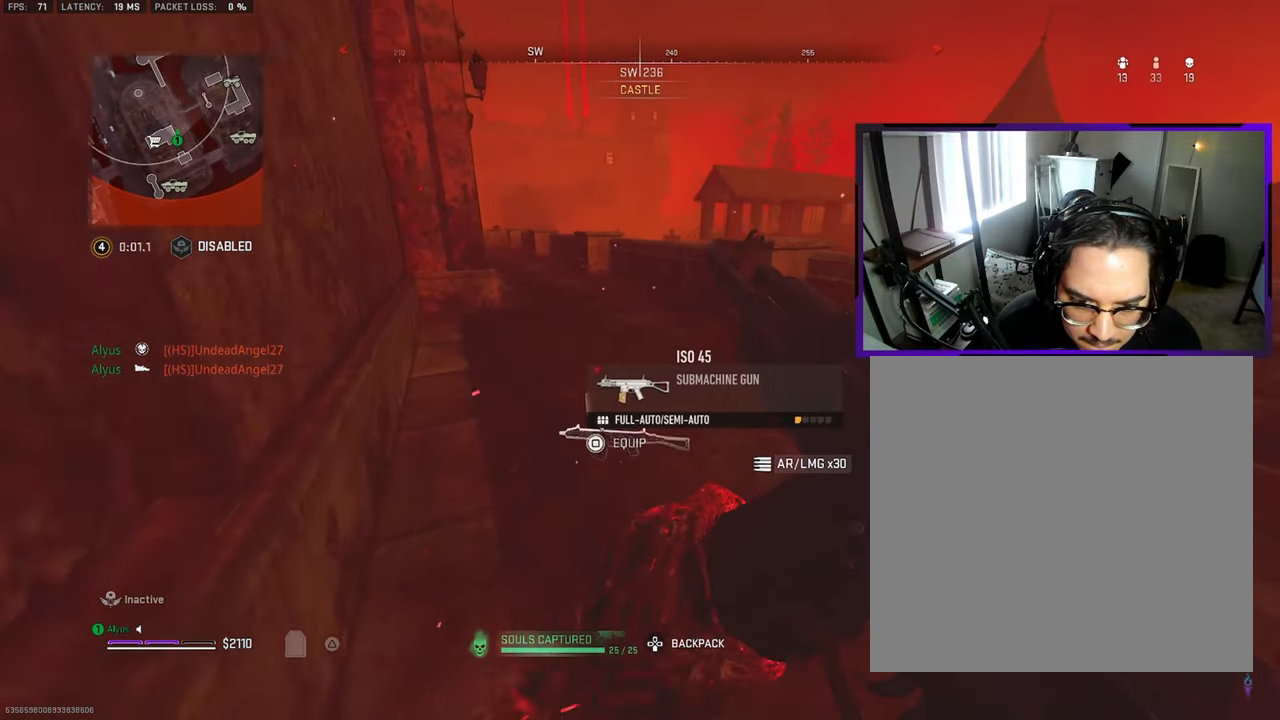
{"buttons": [], "left_stick": "left", "right_stick": "down-right", "events": [[267, "TRIANGLE", "down"], [333, "TRIANGLE", "up"], [500, "left_stick", "left"], [500, "right_stick", "down-right"]]}
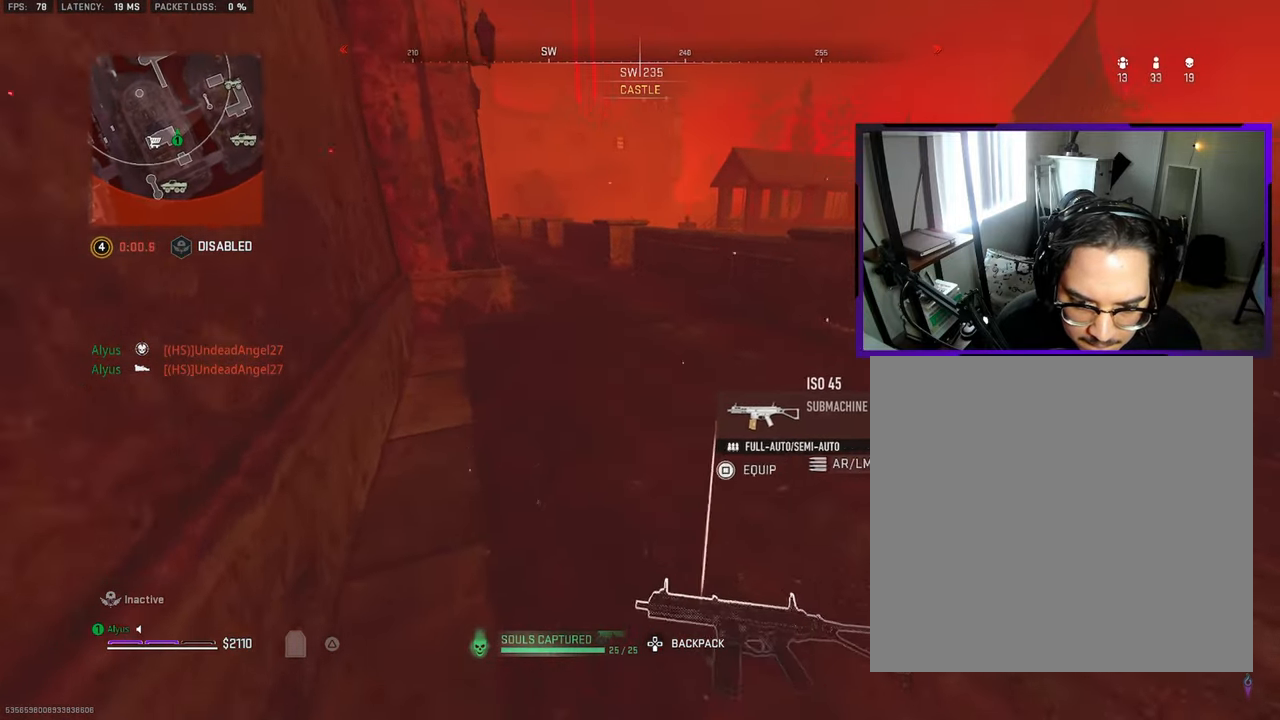
{"buttons": ["TRIANGLE"], "left_stick": "down", "right_stick": "up-right", "events": [[150, "left_stick", "down-left"], [233, "SQUARE", "down"], [300, "SQUARE", "up"], [300, "right_stick", "center"], [433, "right_stick", "up-right"], [467, "TRIANGLE", "down"], [483, "left_stick", "down"]]}
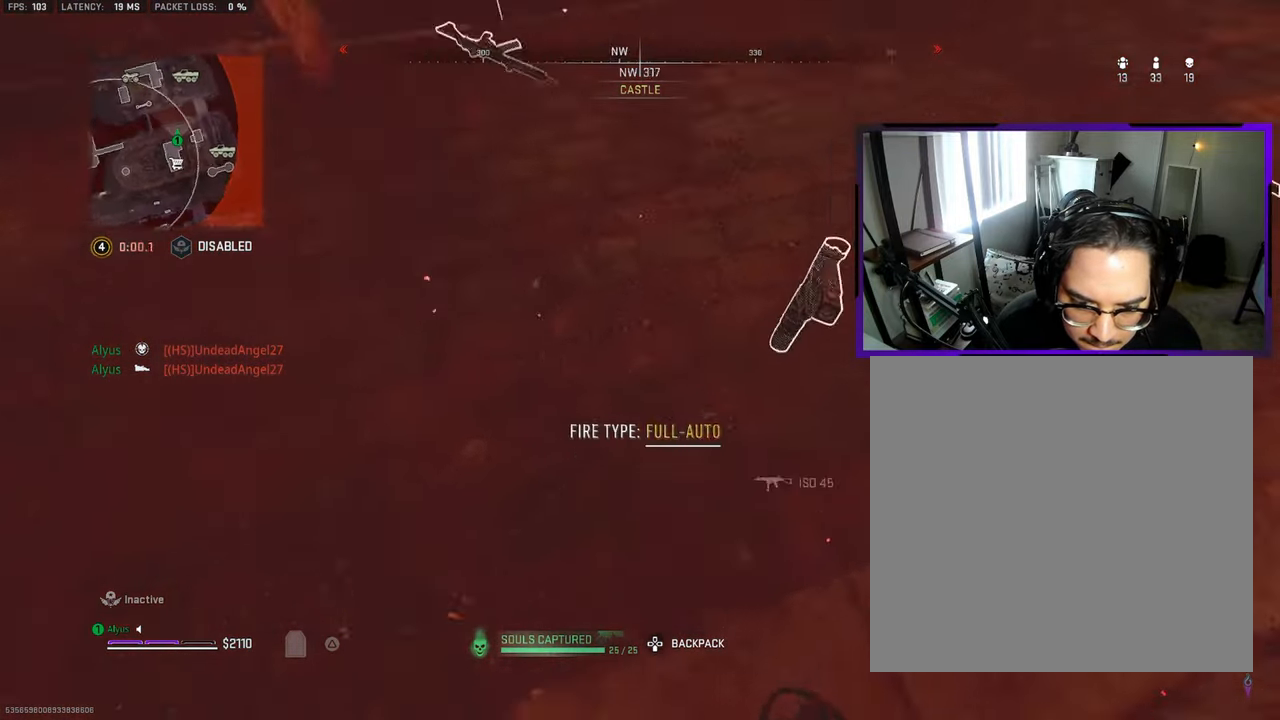
{"buttons": ["SQUARE", "R3"], "left_stick": "center", "right_stick": "center", "events": [[50, "TRIANGLE", "up"], [117, "TRIANGLE", "down"], [167, "TRIANGLE", "up"], [200, "left_stick", "right"], [234, "SQUARE", "down"], [300, "left_stick", "center"], [300, "right_stick", "center"], [467, "R3", "down"]]}
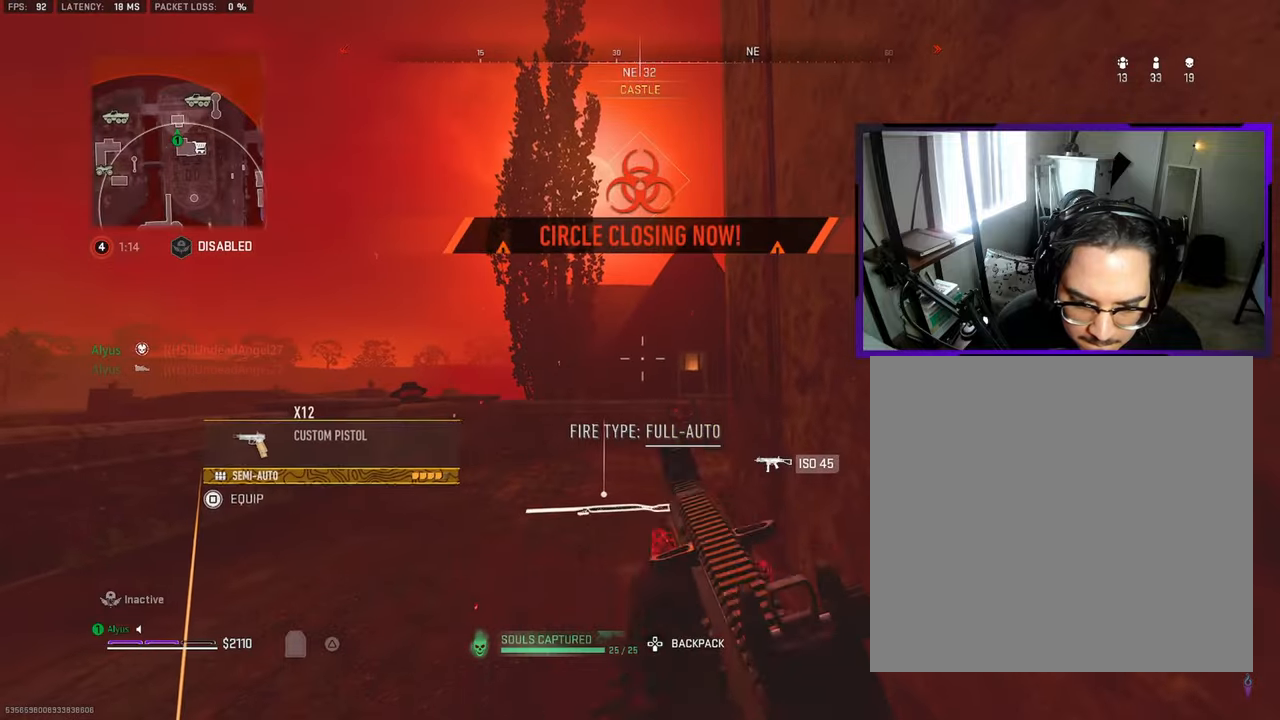
{"buttons": [], "left_stick": "up", "right_stick": "center", "events": [[300, "left_stick", "up"], [350, "right_stick", "down-right"], [417, "R3", "up"], [417, "SQUARE", "up"], [417, "right_stick", "center"]]}
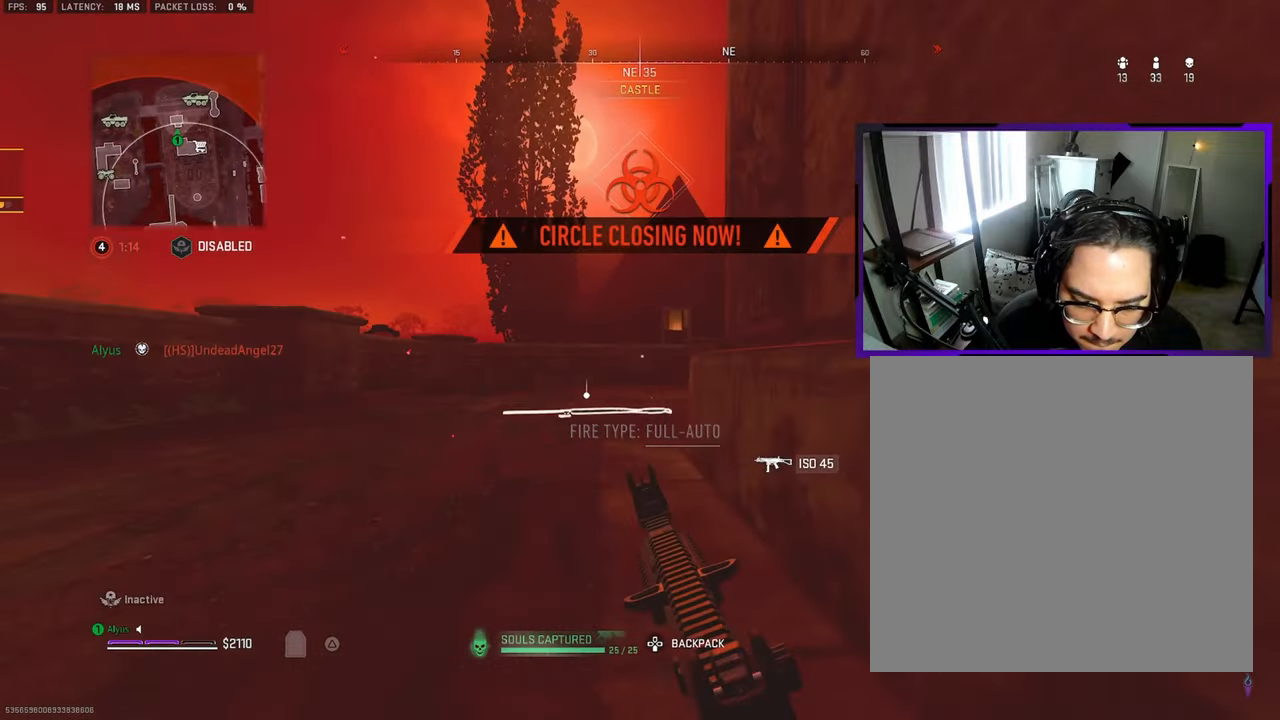
{"buttons": [], "left_stick": "up-left", "right_stick": "center", "events": [[67, "right_stick", "right"], [134, "left_stick", "up-left"], [217, "right_stick", "center"], [267, "R3", "down"], [384, "R3", "up"]]}
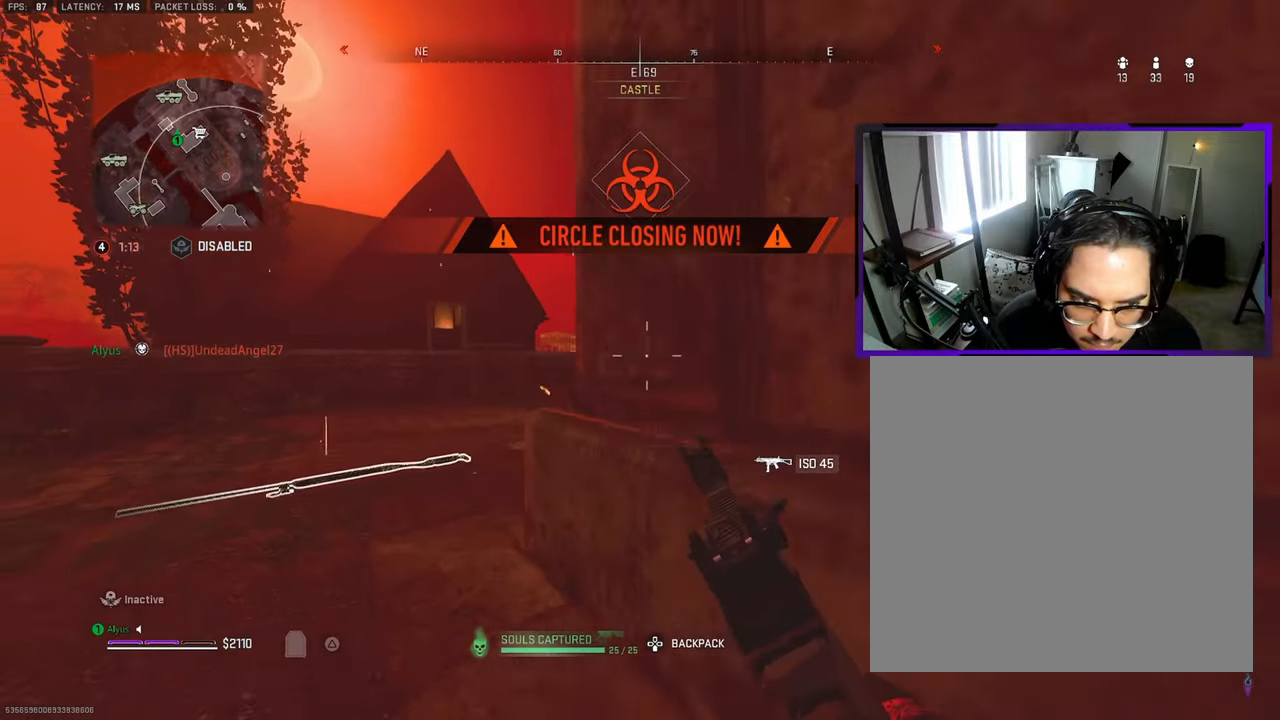
{"buttons": [], "left_stick": "up-left", "right_stick": "center", "events": [[117, "right_stick", "right"], [267, "right_stick", "center"]]}
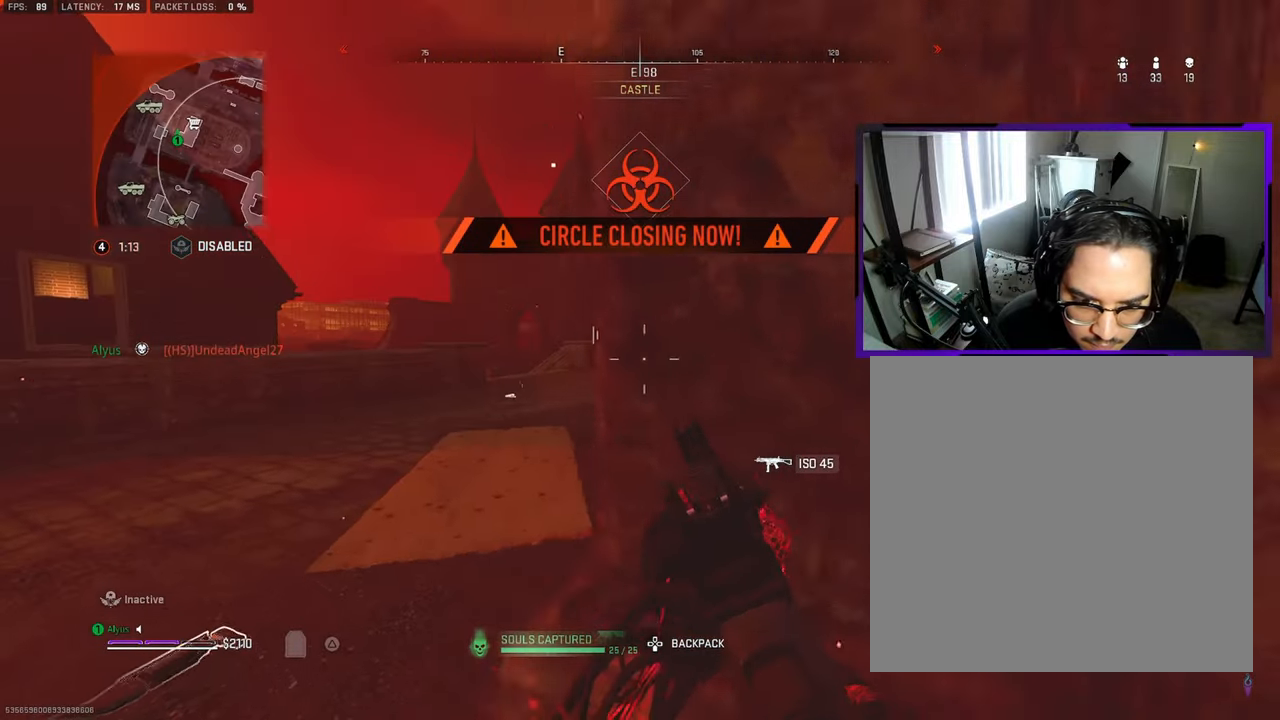
{"buttons": [], "left_stick": "up", "right_stick": "center", "events": [[100, "right_stick", "right"], [200, "right_stick", "center"], [484, "left_stick", "up"]]}
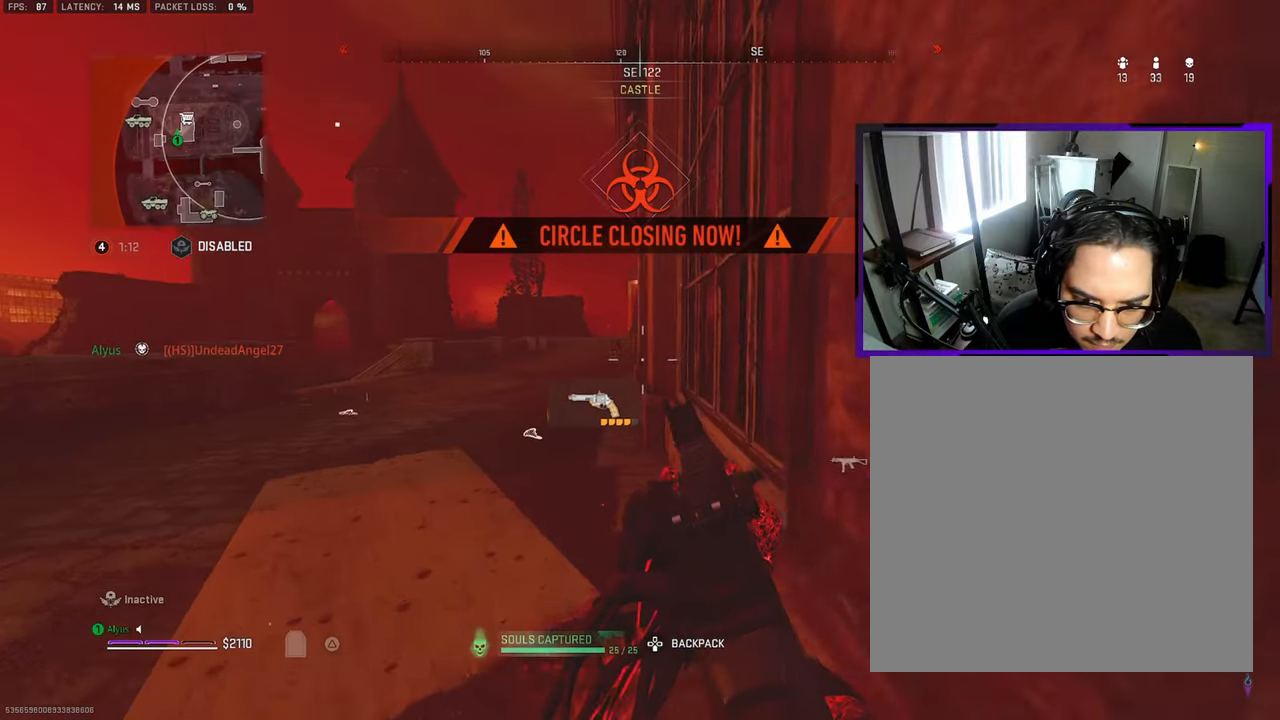
{"buttons": [], "left_stick": "up", "right_stick": "center", "events": []}
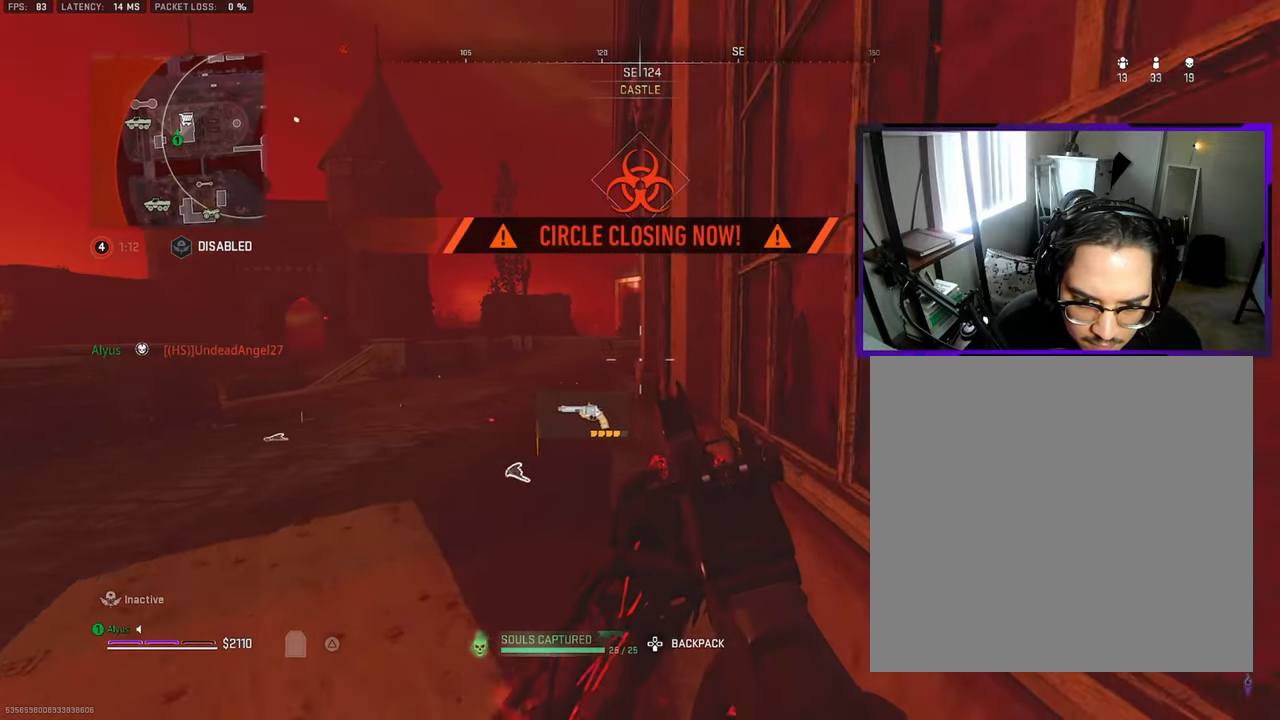
{"buttons": [], "left_stick": "up-right", "right_stick": "center", "events": [[234, "CROSS", "down"], [367, "CROSS", "up"], [484, "left_stick", "up-right"]]}
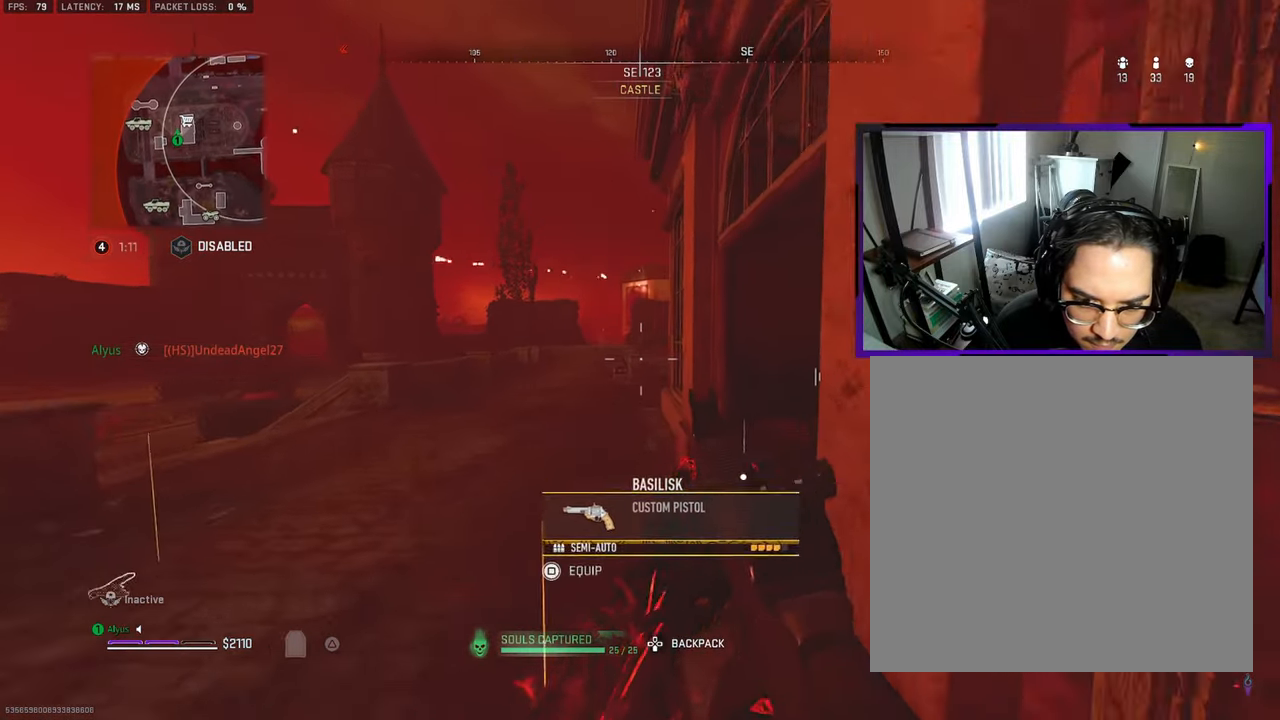
{"buttons": [], "left_stick": "up-left", "right_stick": "right", "events": [[184, "left_stick", "center"], [234, "right_stick", "right"], [284, "left_stick", "up-left"]]}
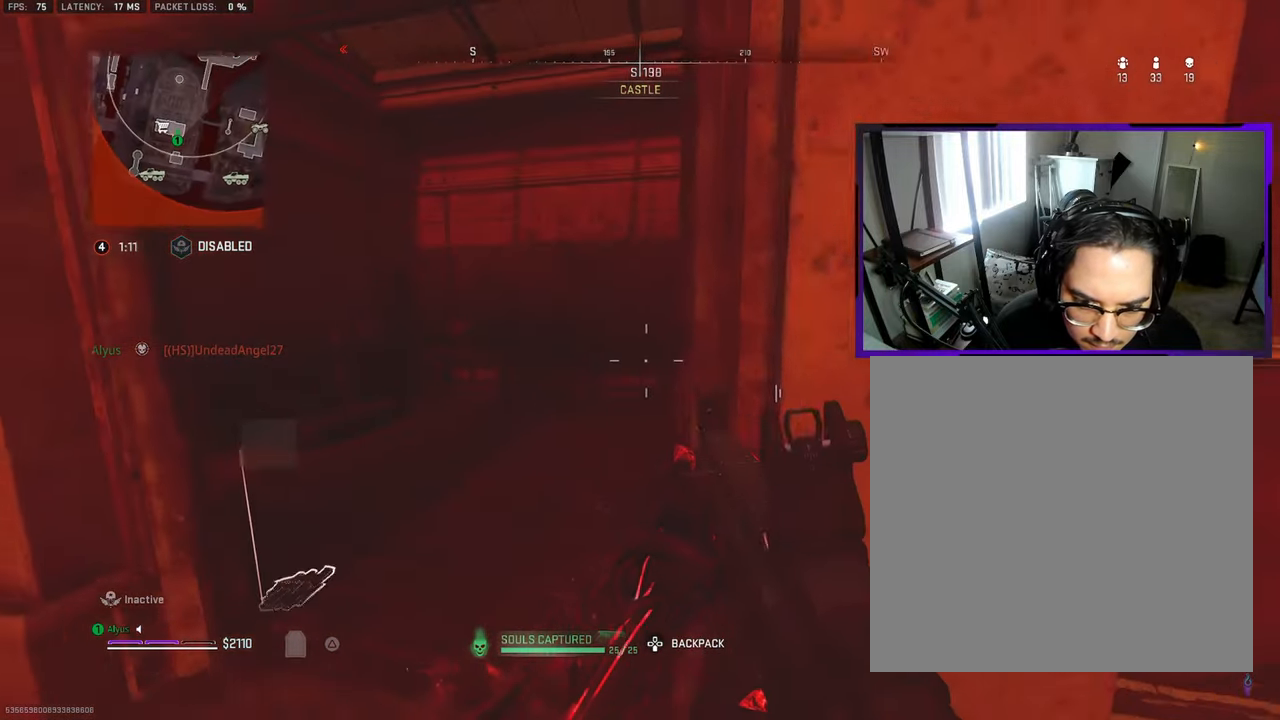
{"buttons": ["R3"], "left_stick": "up", "right_stick": "center", "events": [[17, "right_stick", "center"], [200, "right_stick", "right"], [234, "left_stick", "up"], [400, "R3", "down"], [417, "right_stick", "center"]]}
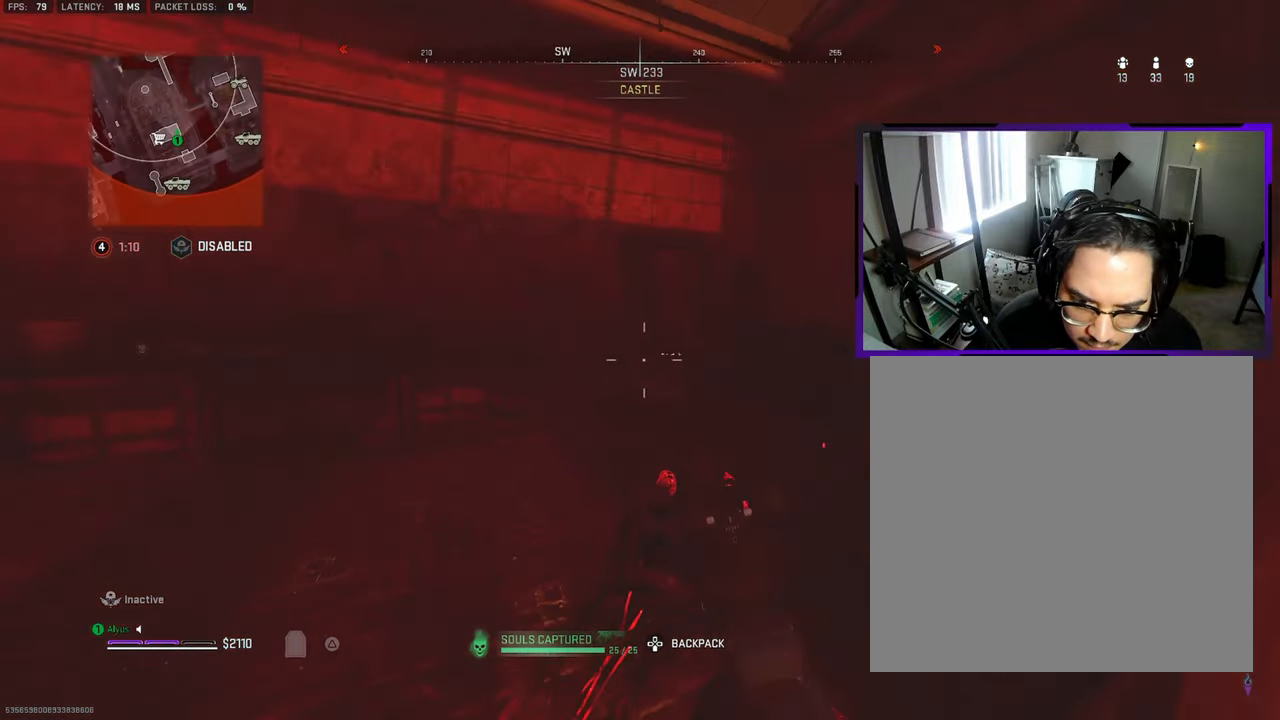
{"buttons": [], "left_stick": "up-right", "right_stick": "center", "events": [[34, "R3", "up"], [350, "left_stick", "up-right"], [400, "CROSS", "down"], [484, "CROSS", "up"]]}
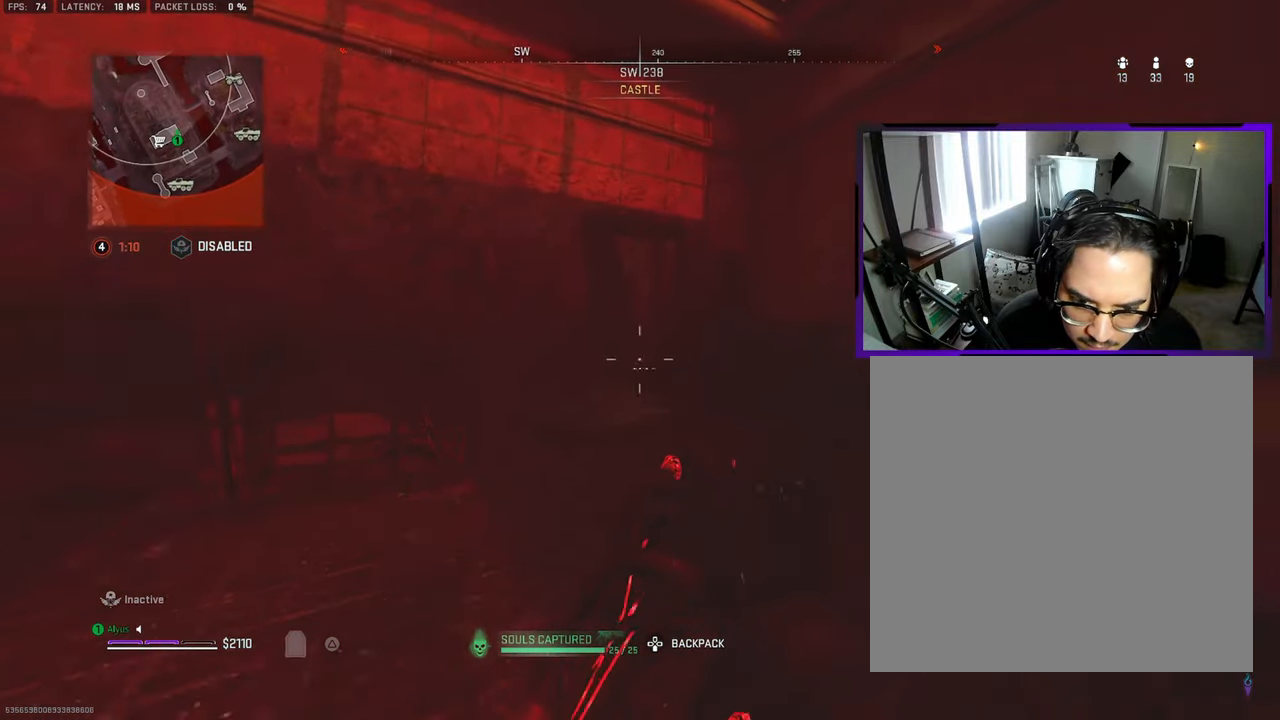
{"buttons": [], "left_stick": "right", "right_stick": "center", "events": [[333, "left_stick", "right"]]}
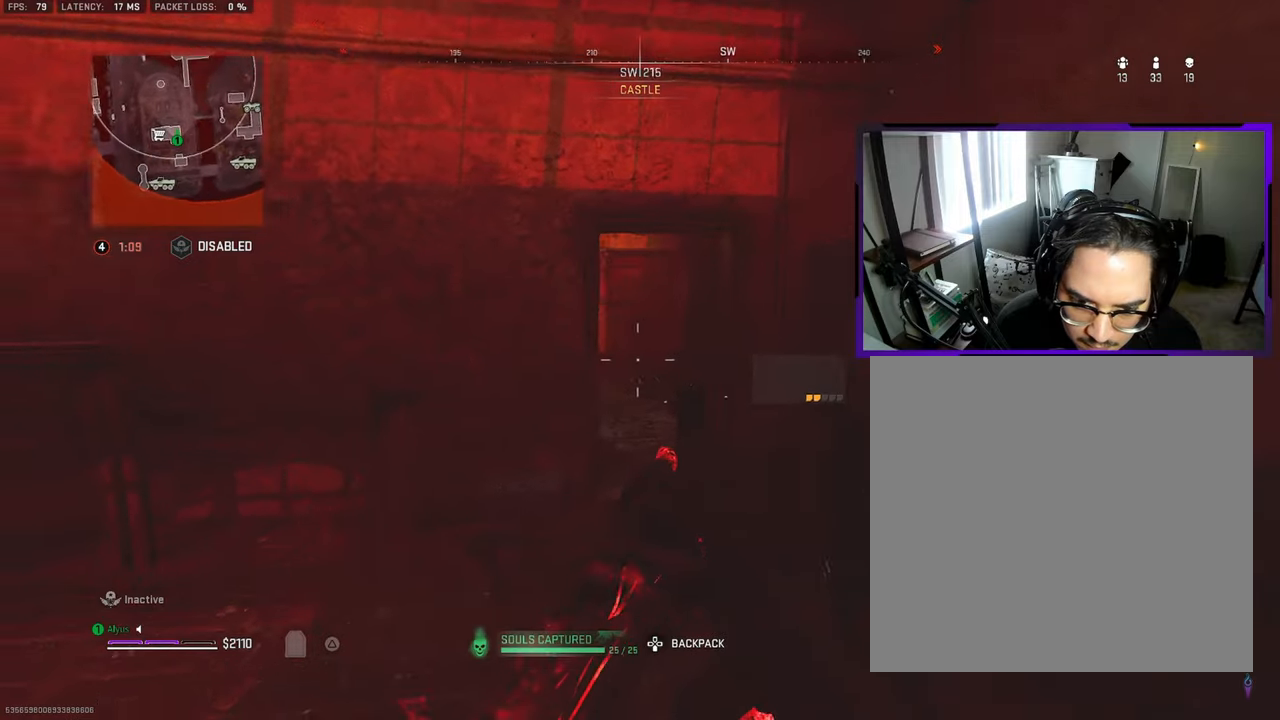
{"buttons": [], "left_stick": "up-right", "right_stick": "center", "events": [[416, "left_stick", "up-right"]]}
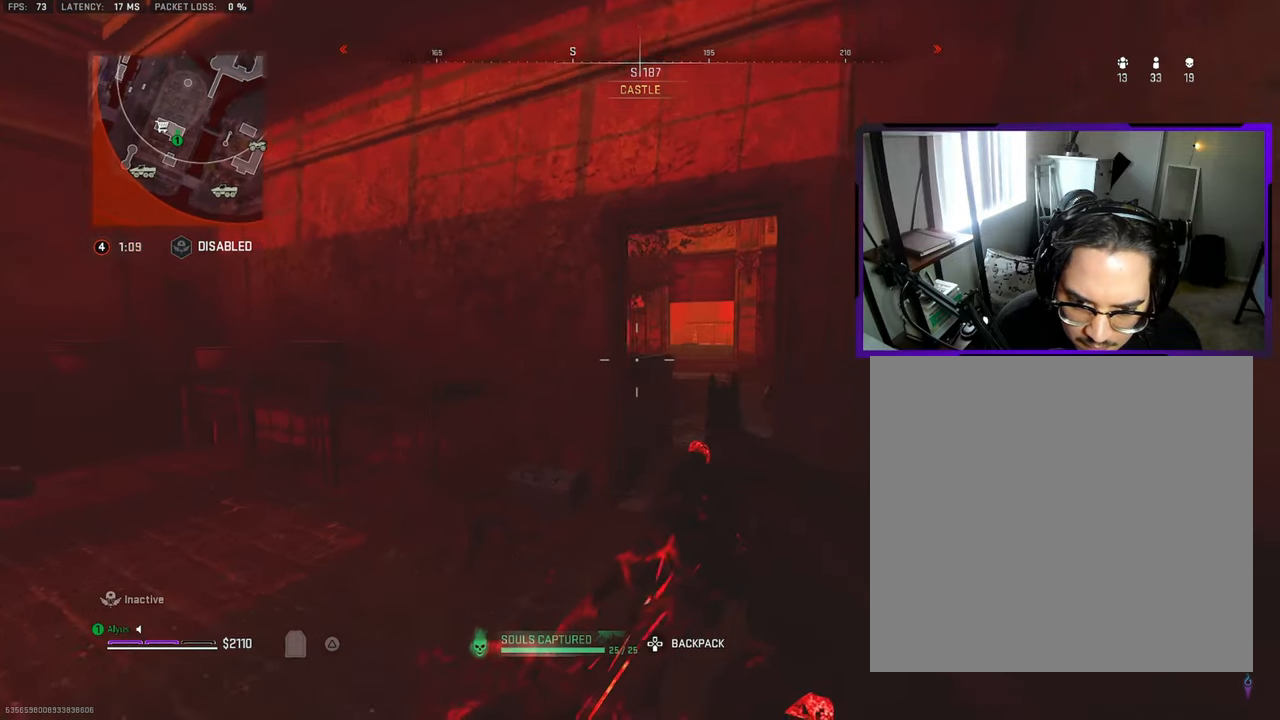
{"buttons": [], "left_stick": "up-right", "right_stick": "center", "events": [[333, "right_stick", "left"], [433, "right_stick", "center"]]}
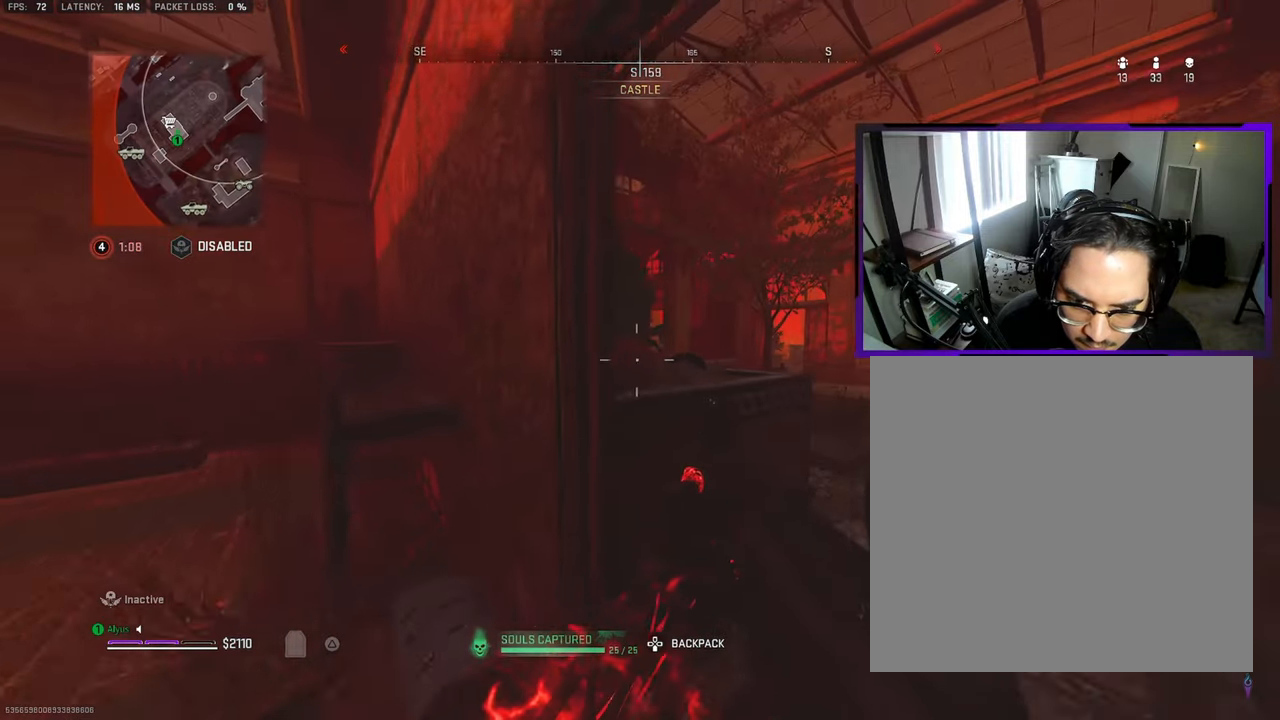
{"buttons": ["L1"], "left_stick": "left", "right_stick": "center", "events": [[350, "left_stick", "center"], [383, "L1", "down"], [416, "left_stick", "left"]]}
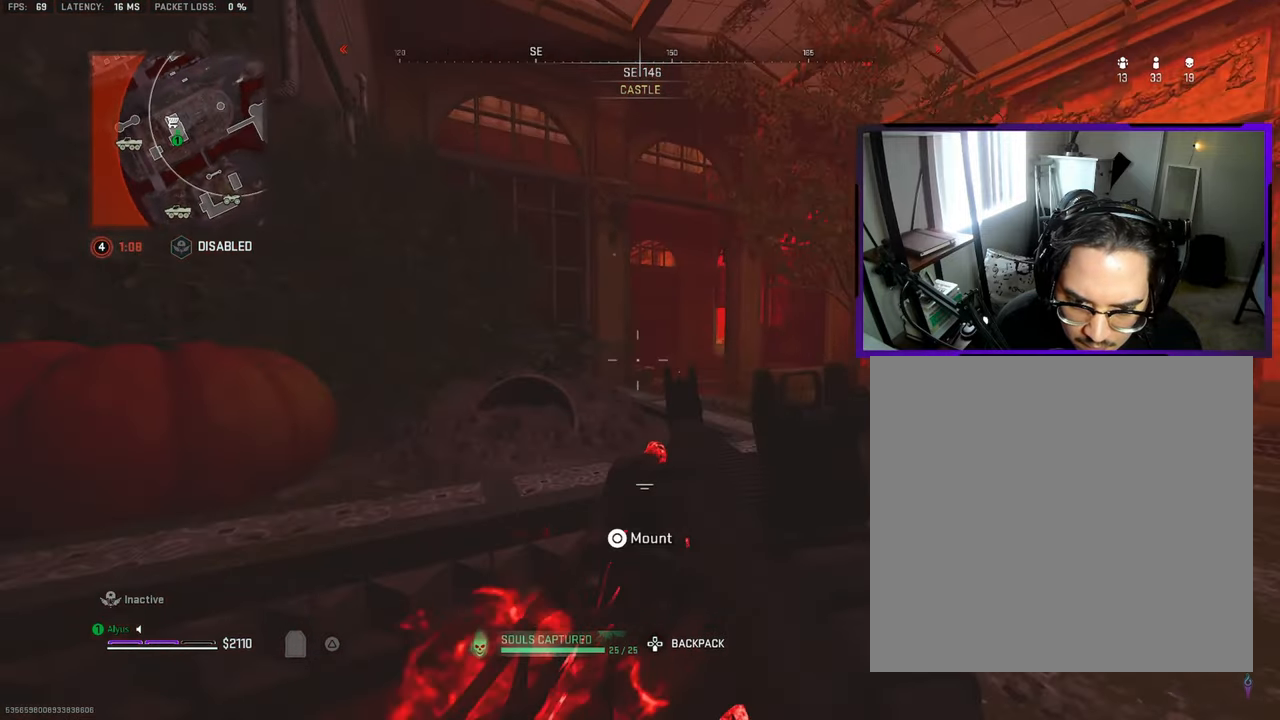
{"buttons": [], "left_stick": "down-left", "right_stick": "center", "events": [[33, "left_stick", "center"], [216, "L1", "up"], [233, "left_stick", "down-left"], [250, "right_stick", "right"], [483, "right_stick", "center"]]}
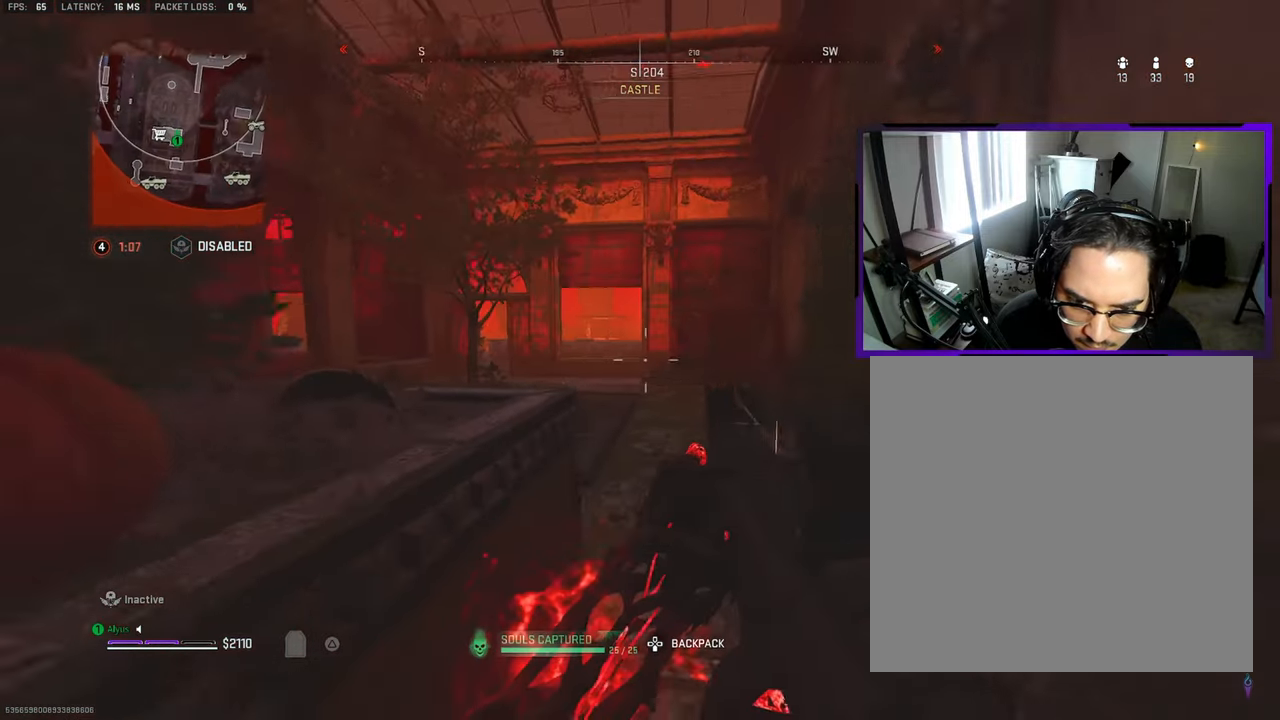
{"buttons": [], "left_stick": "up", "right_stick": "left", "events": [[250, "R3", "down"], [316, "left_stick", "up-left"], [366, "R3", "up"], [366, "right_stick", "left"], [466, "left_stick", "up"]]}
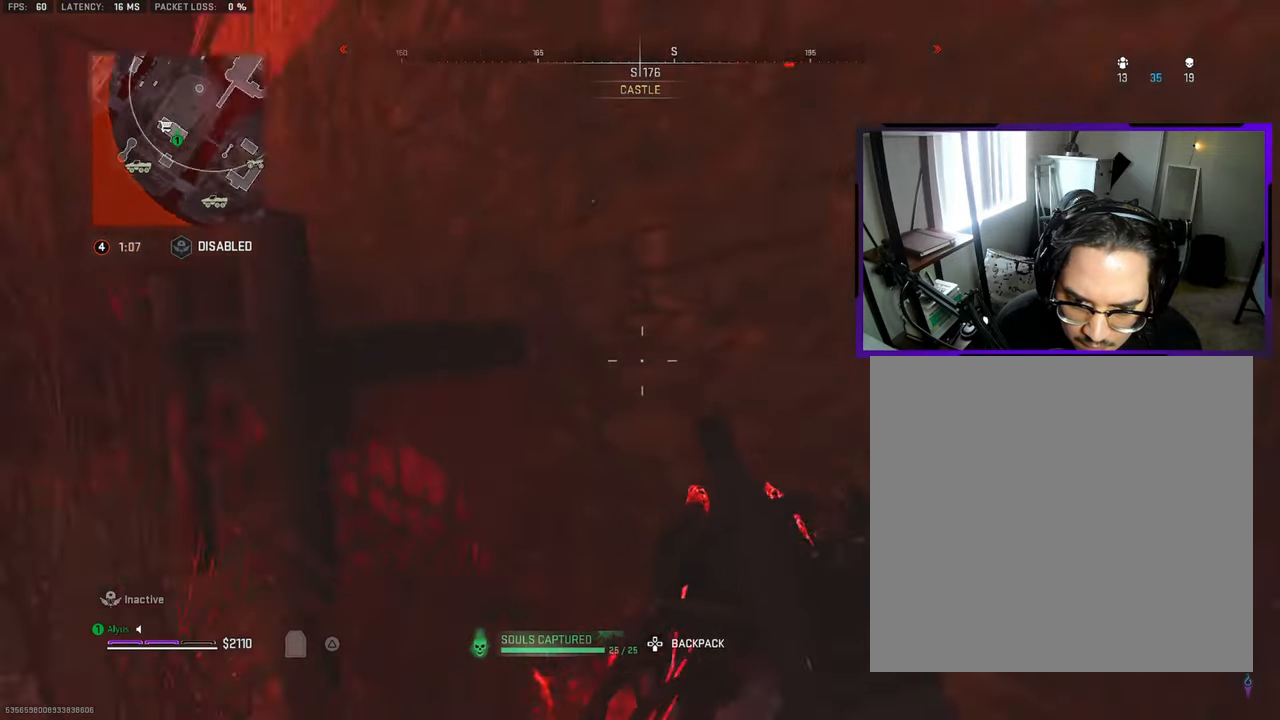
{"buttons": [], "left_stick": "right", "right_stick": "center", "events": [[66, "left_stick", "up-right"], [200, "right_stick", "center"], [416, "left_stick", "right"]]}
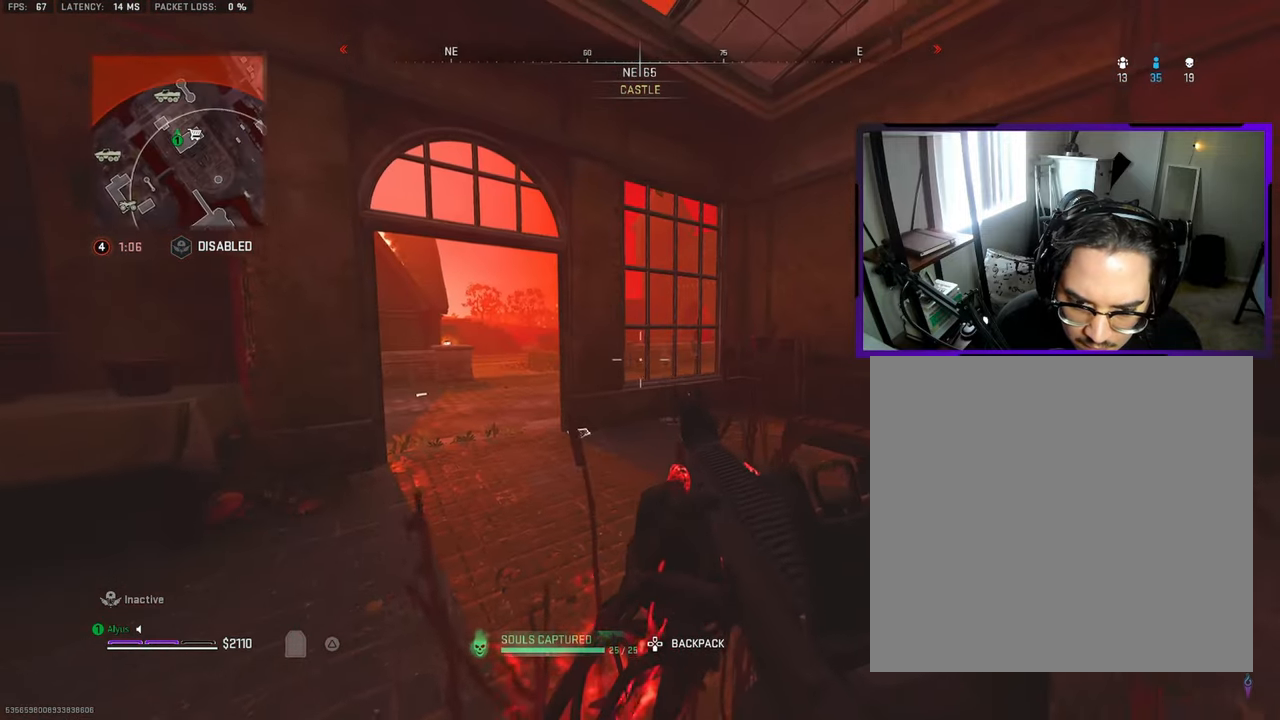
{"buttons": ["CROSS"], "left_stick": "up-right", "right_stick": "center", "events": [[200, "right_stick", "left"], [300, "right_stick", "center"], [416, "CROSS", "down"], [483, "left_stick", "up-right"]]}
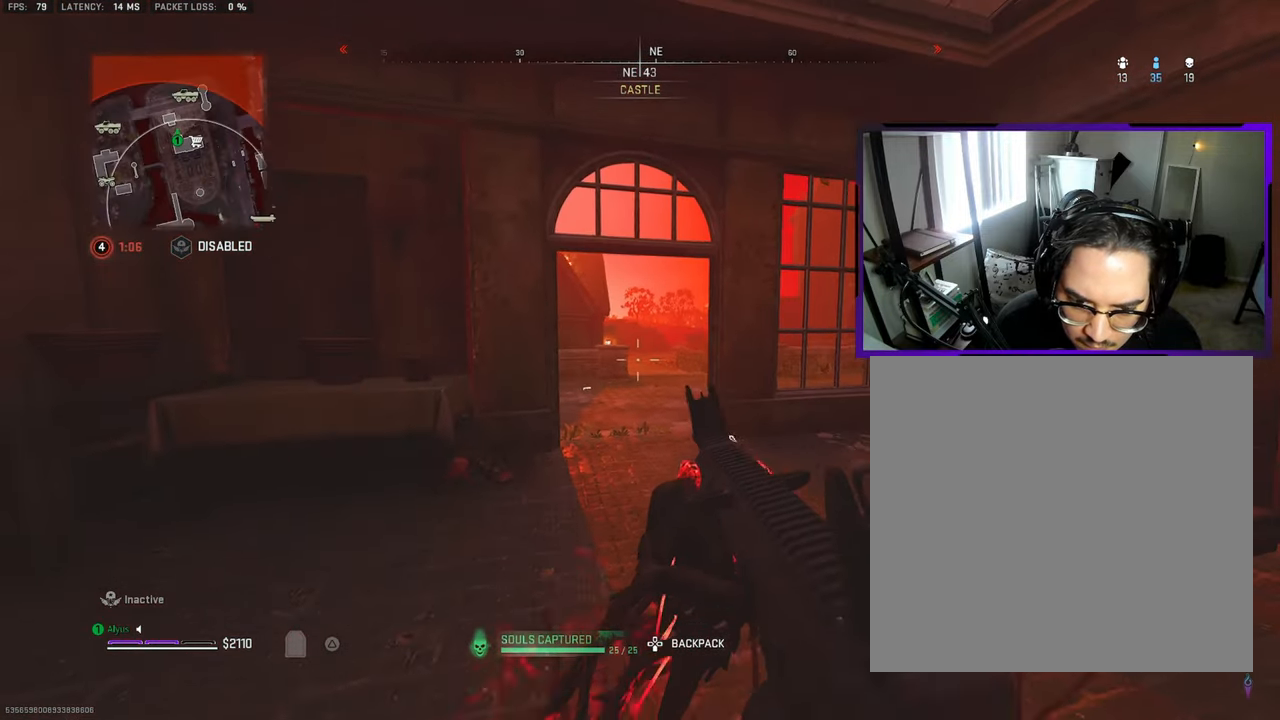
{"buttons": [], "left_stick": "down-right", "right_stick": "center", "events": [[33, "CROSS", "up"], [333, "left_stick", "right"], [450, "left_stick", "down-right"]]}
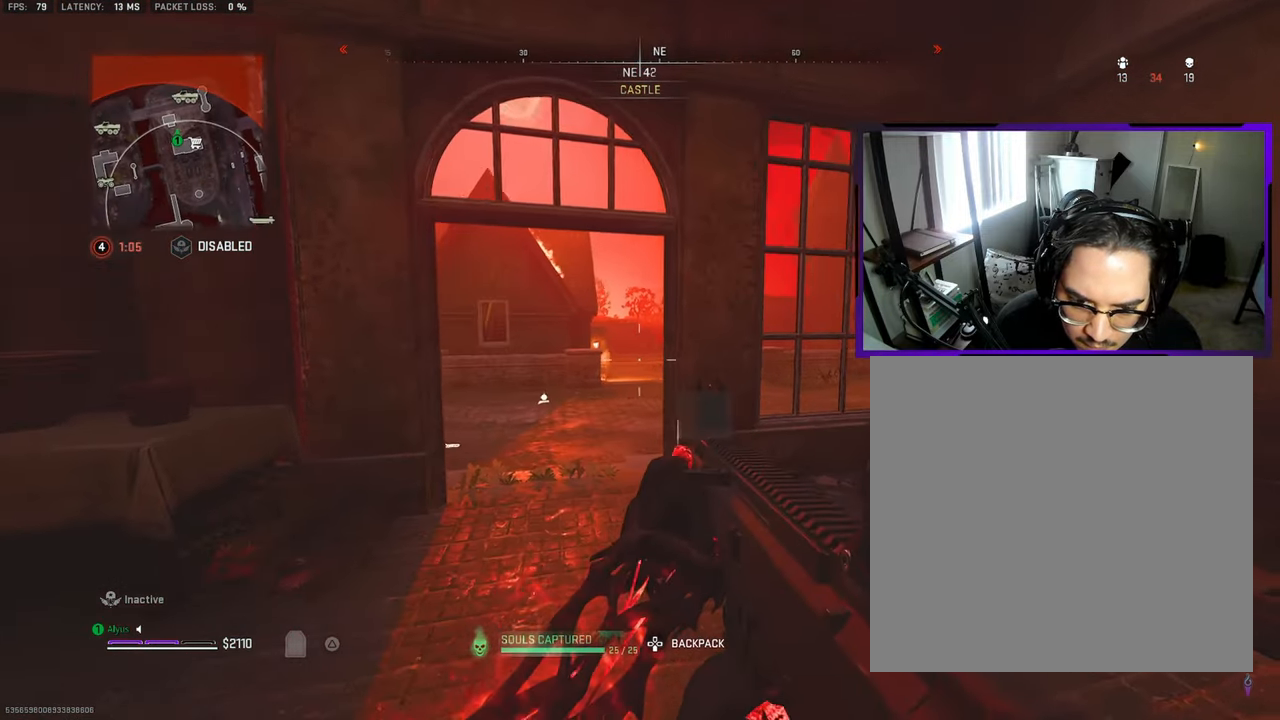
{"buttons": [], "left_stick": "up", "right_stick": "center", "events": [[33, "right_stick", "left"], [150, "right_stick", "center"], [366, "left_stick", "up-right"], [500, "left_stick", "up"]]}
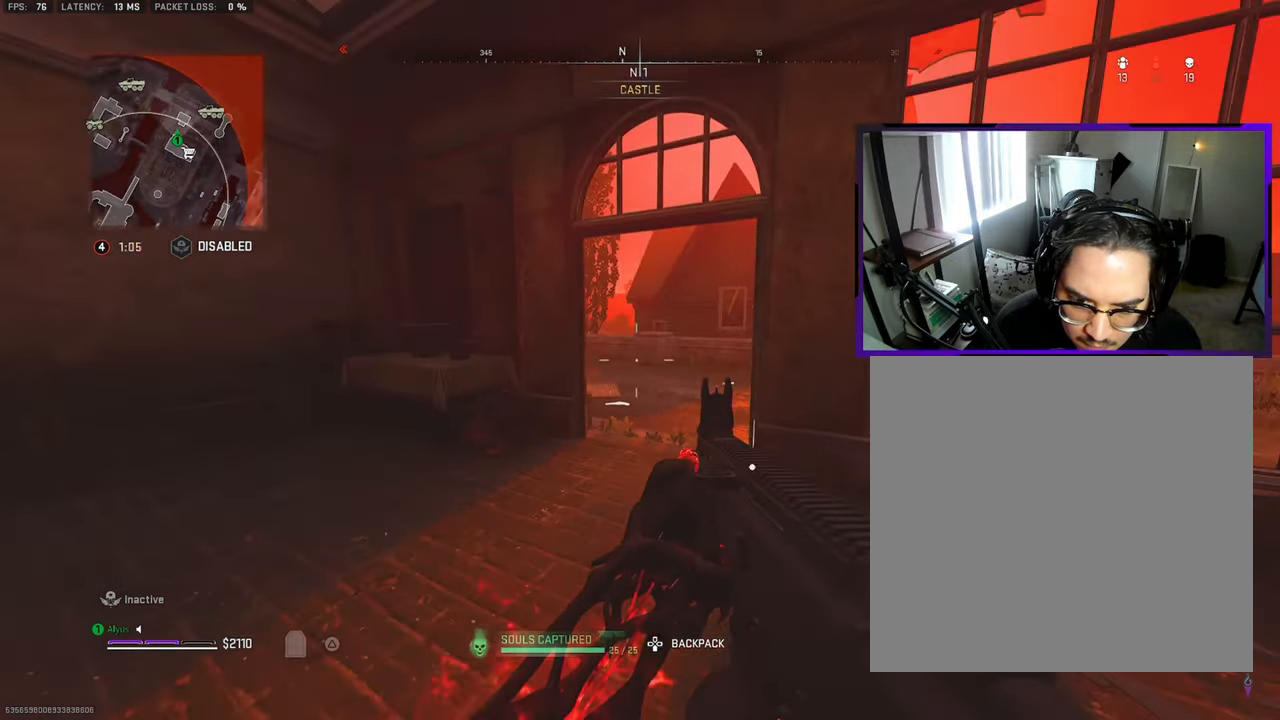
{"buttons": [], "left_stick": "center", "right_stick": "left", "events": [[50, "L3", "down"], [150, "L3", "up"], [267, "L3", "down"], [400, "L3", "up"], [483, "left_stick", "center"], [500, "right_stick", "left"]]}